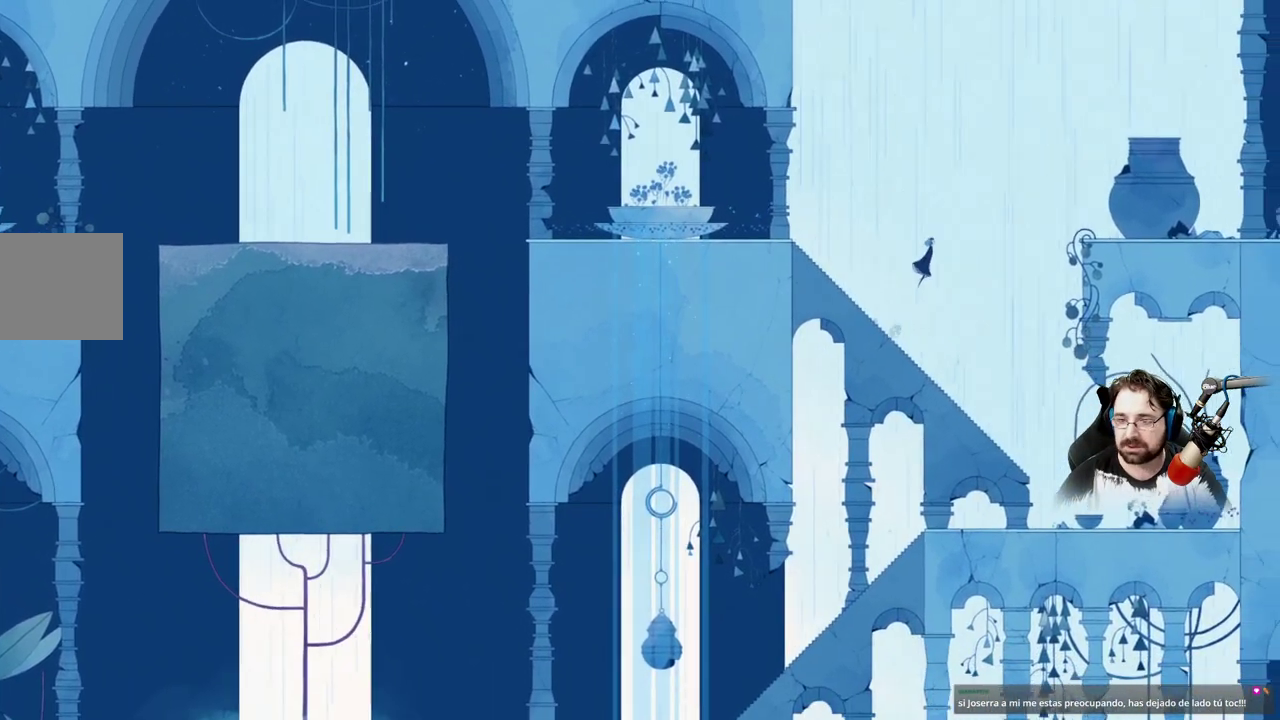
Gameplay with a controller (Xbox layout); each line is a JSON object with the inputs held at the frame after it. "events" lists button and stick changes between this image and that frame as [ms after this image, input, new state], when the widget could be followed in between.
{"buttons": ["A"], "left_stick": "right", "right_stick": "center", "events": [[133, "A", "up"], [233, "A", "down"]]}
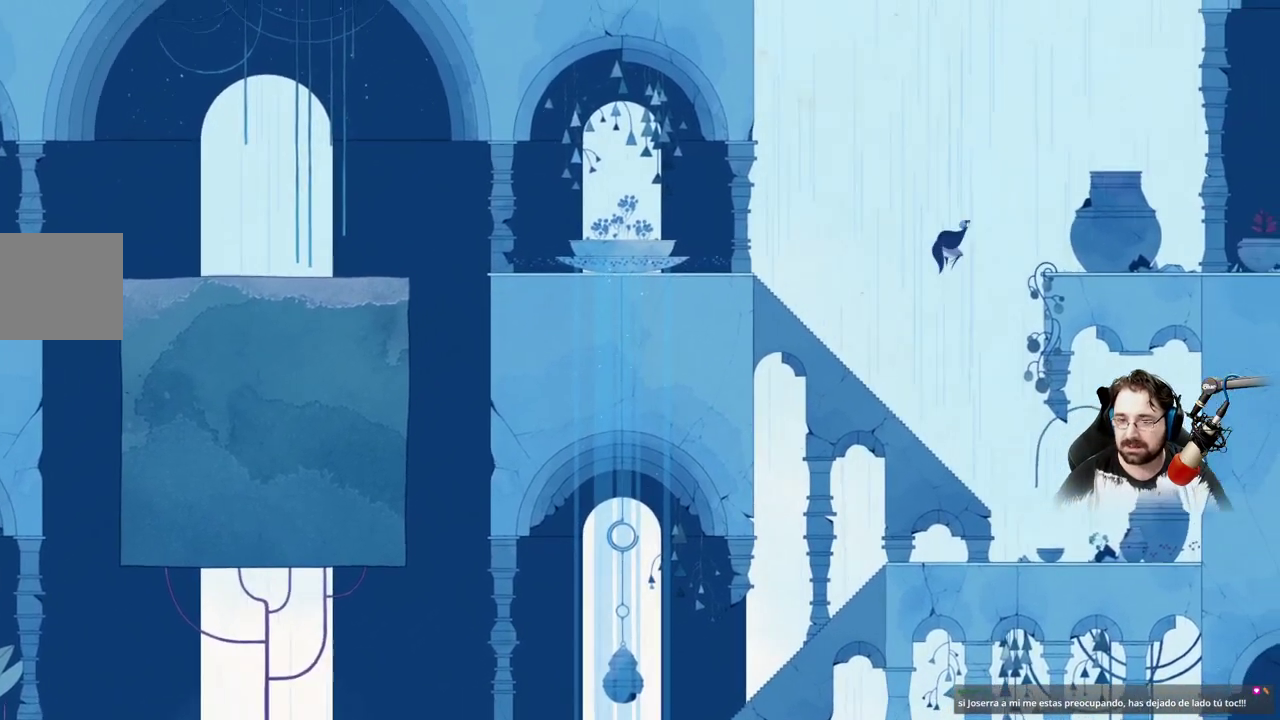
{"buttons": ["A"], "left_stick": "right", "right_stick": "center", "events": []}
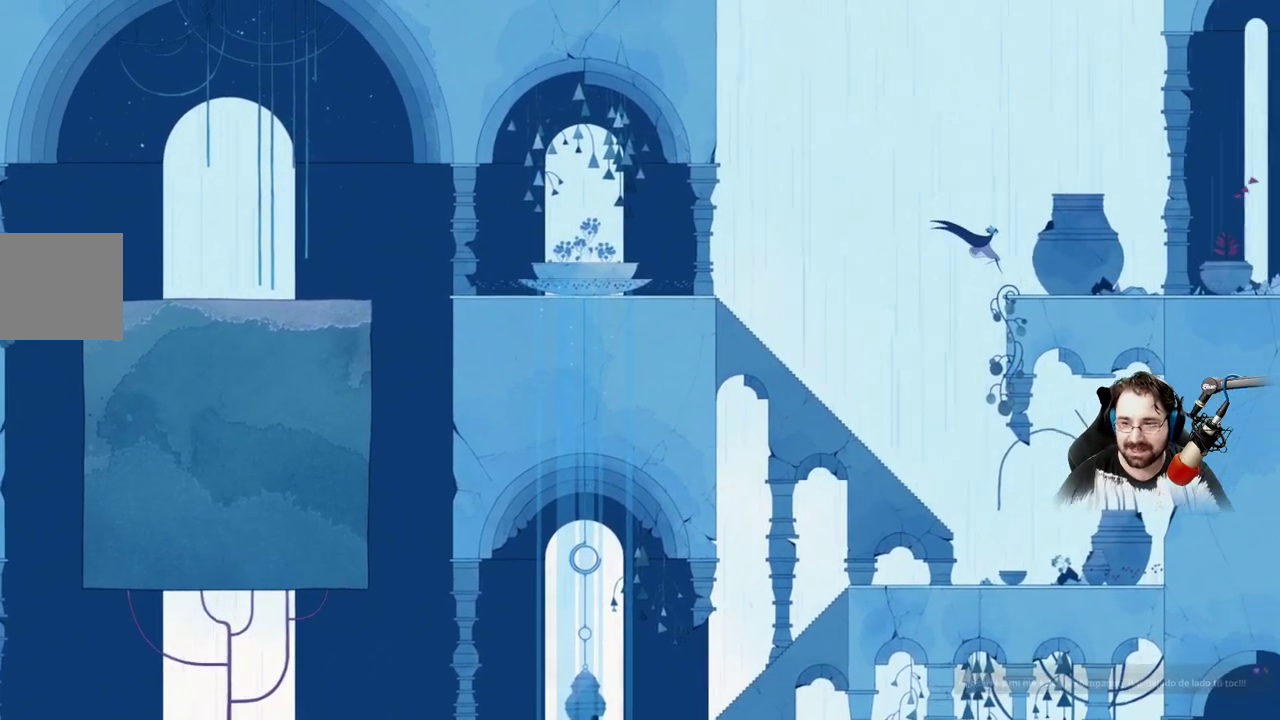
{"buttons": ["A"], "left_stick": "right", "right_stick": "center", "events": []}
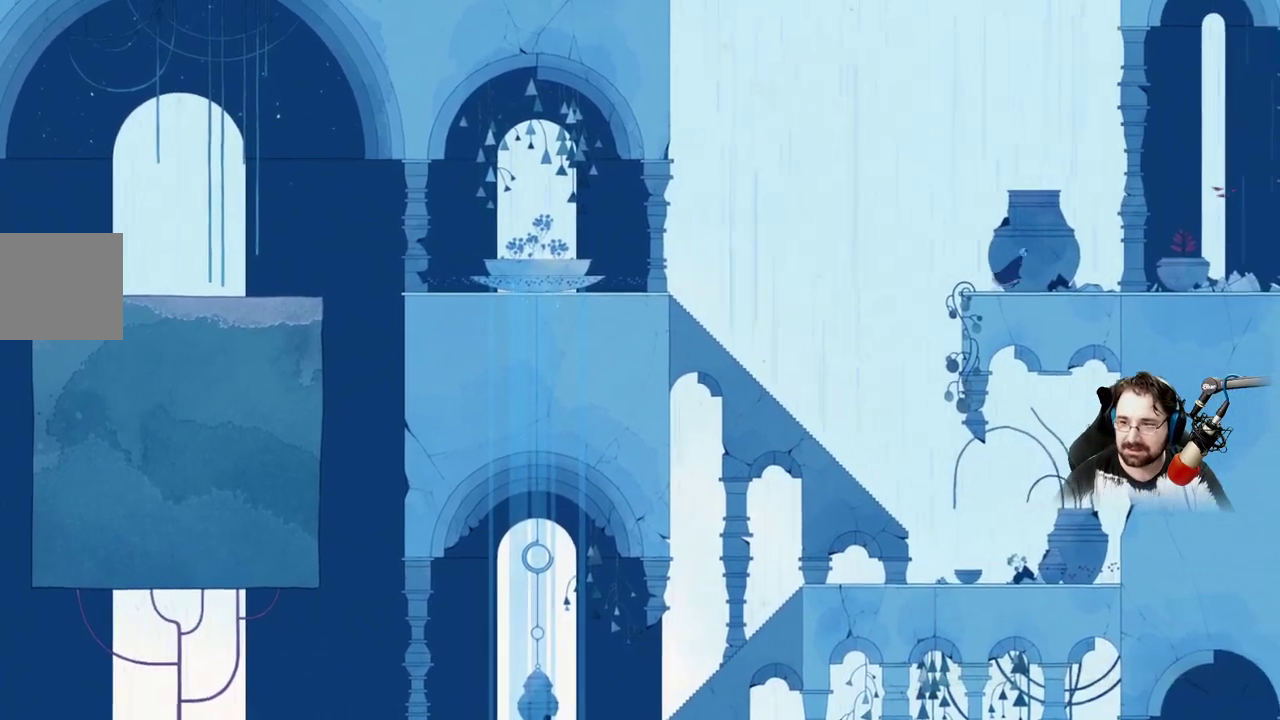
{"buttons": [], "left_stick": "right", "right_stick": "center", "events": [[33, "A", "up"]]}
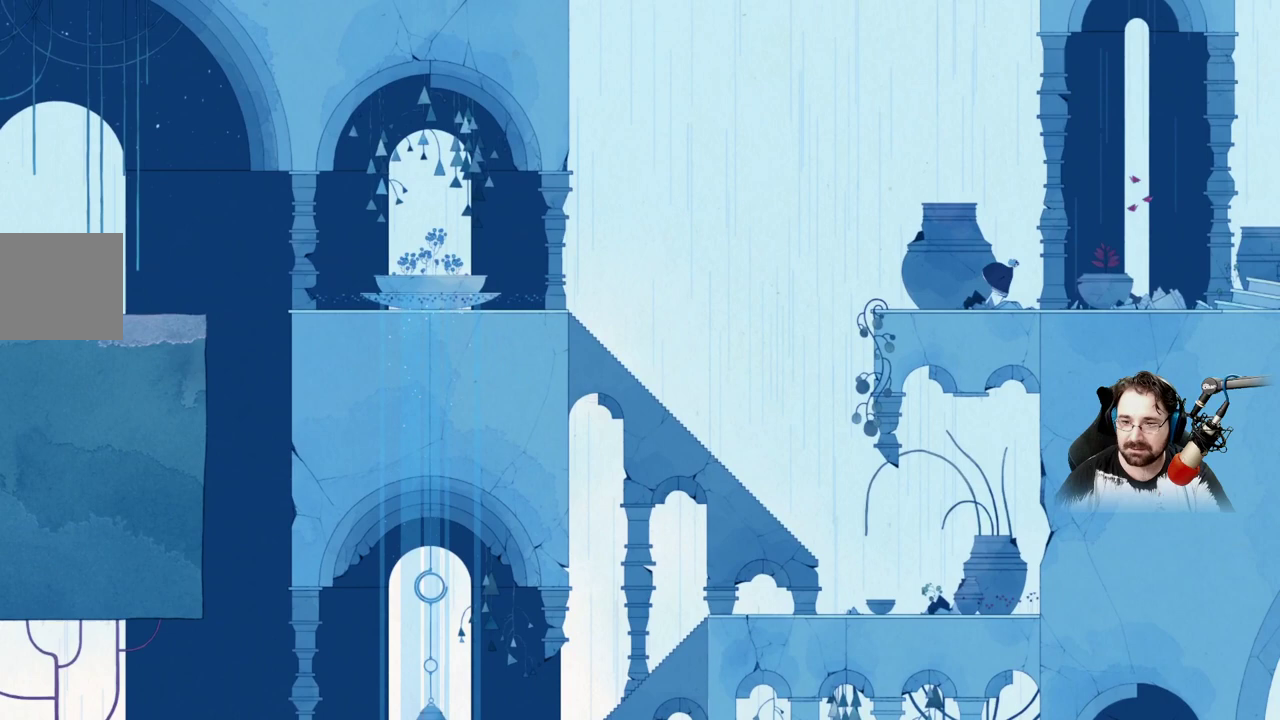
{"buttons": ["A"], "left_stick": "right", "right_stick": "center", "events": [[300, "A", "down"]]}
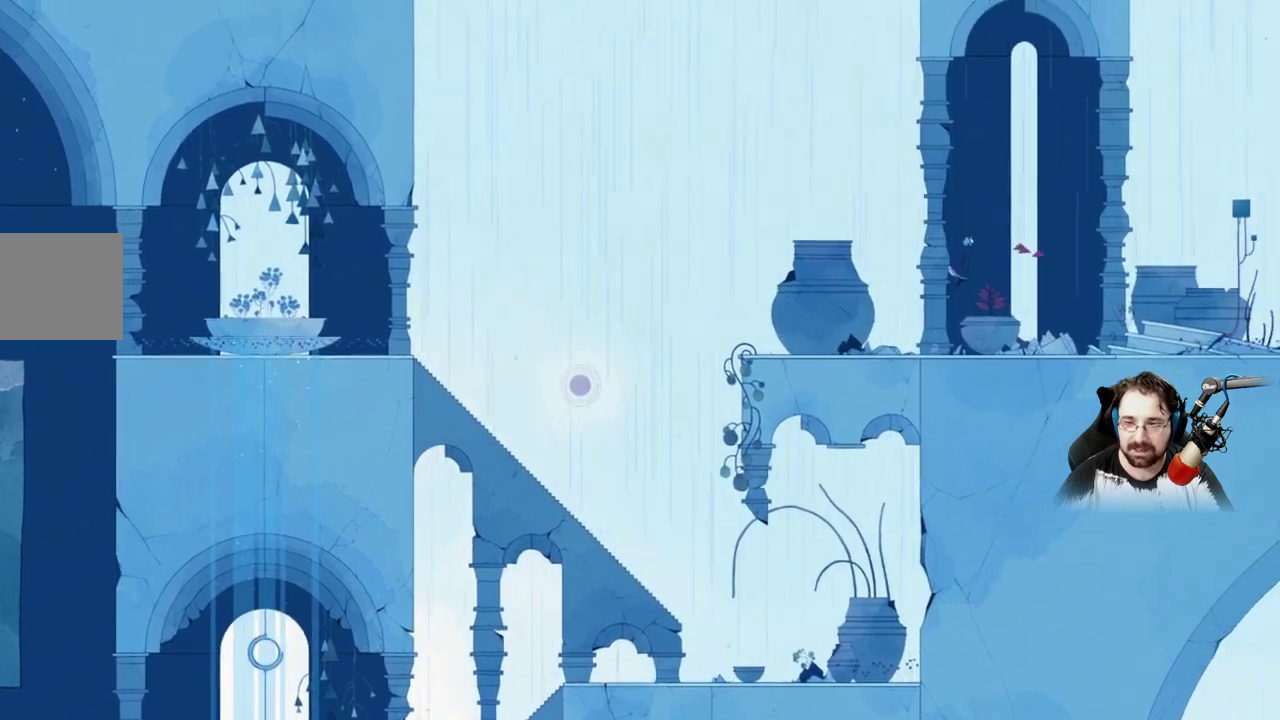
{"buttons": ["A"], "left_stick": "center", "right_stick": "center", "events": [[33, "A", "up"], [400, "A", "down"], [500, "left_stick", "center"]]}
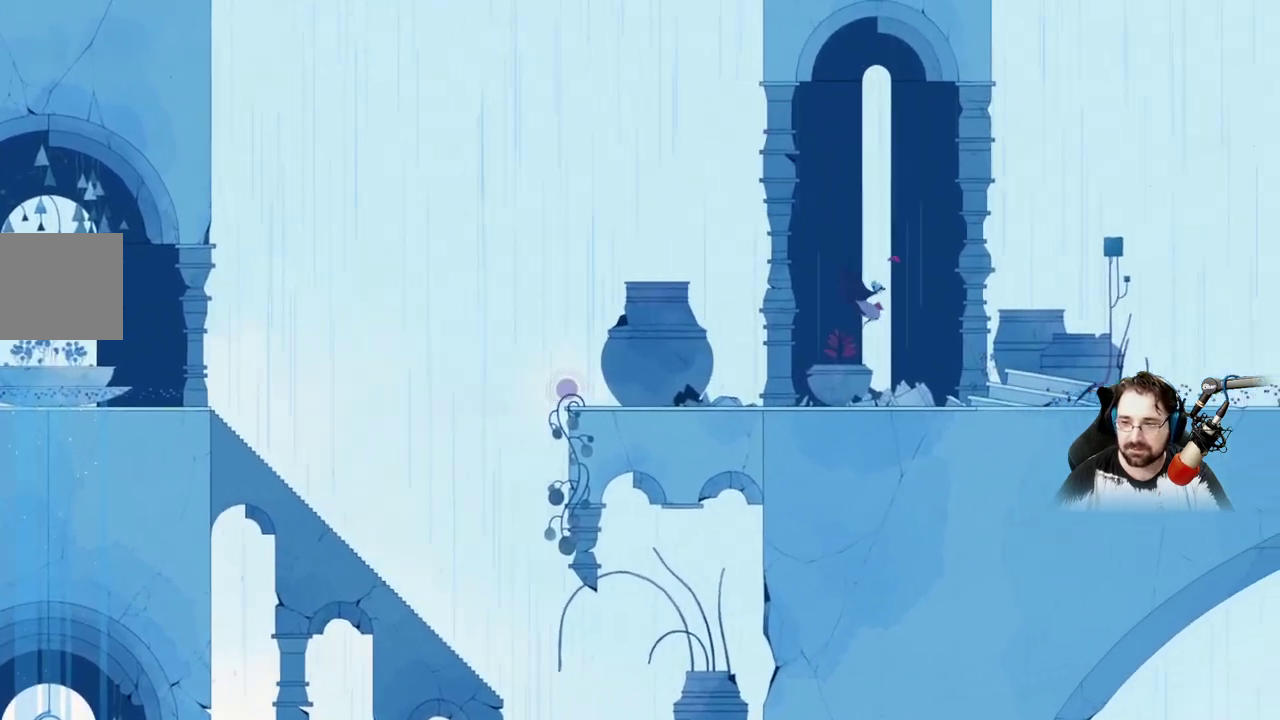
{"buttons": ["A"], "left_stick": "center", "right_stick": "center", "events": []}
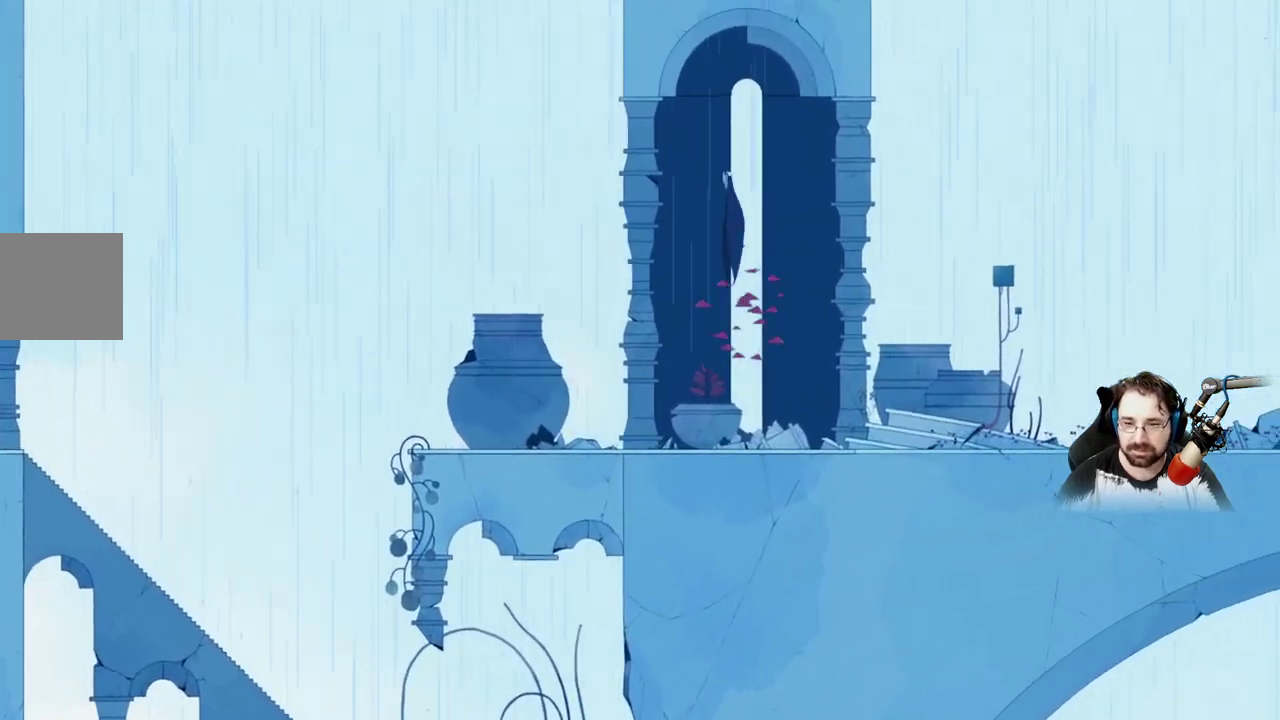
{"buttons": ["A"], "left_stick": "center", "right_stick": "center", "events": []}
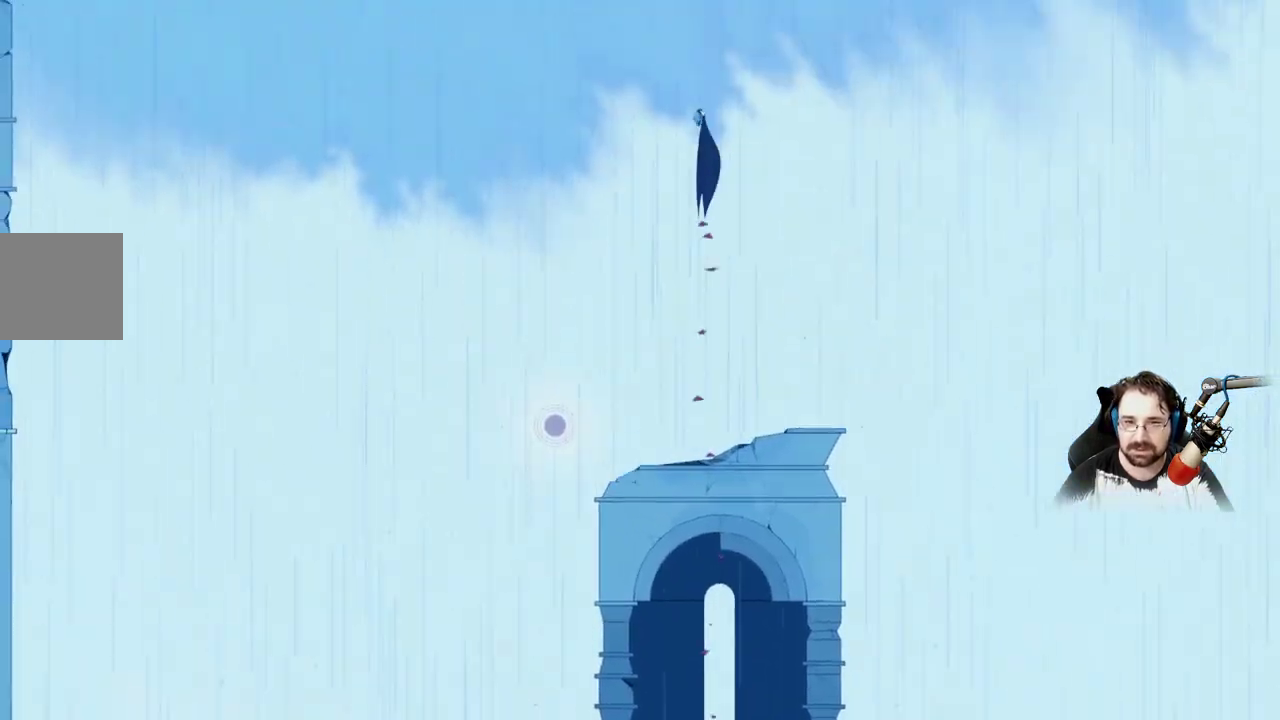
{"buttons": ["A"], "left_stick": "center", "right_stick": "center", "events": []}
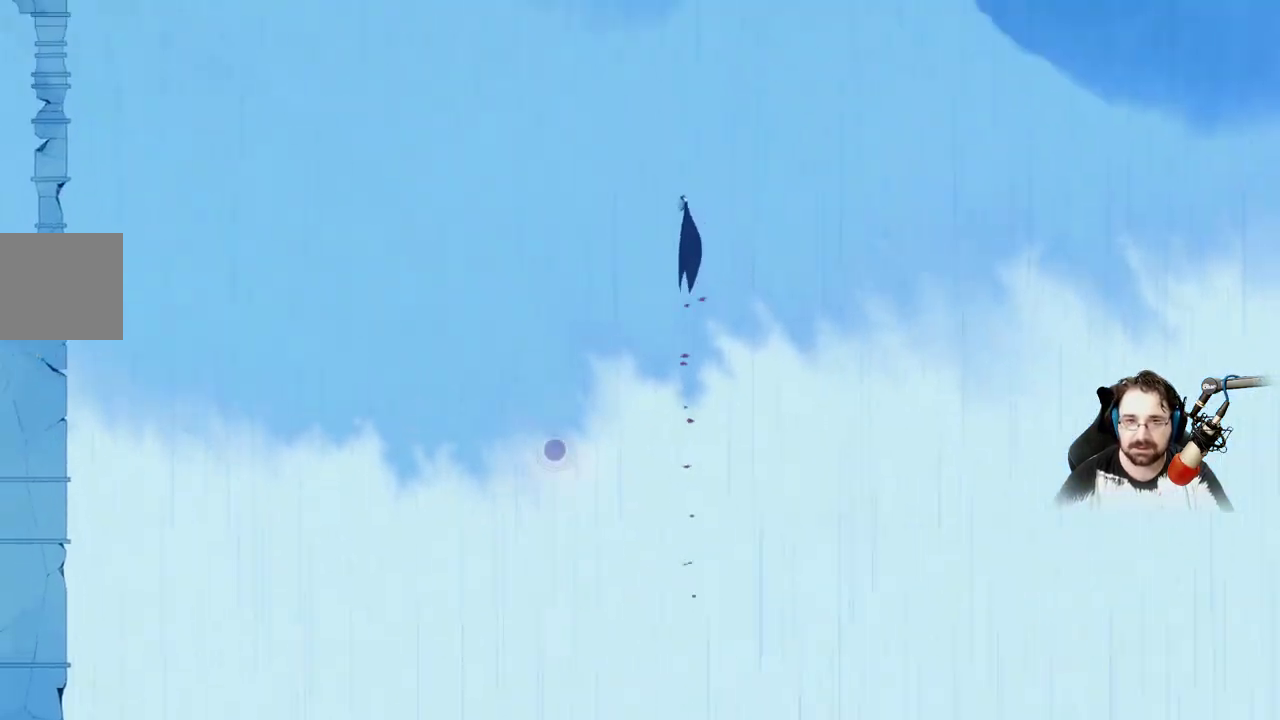
{"buttons": ["A"], "left_stick": "center", "right_stick": "center", "events": []}
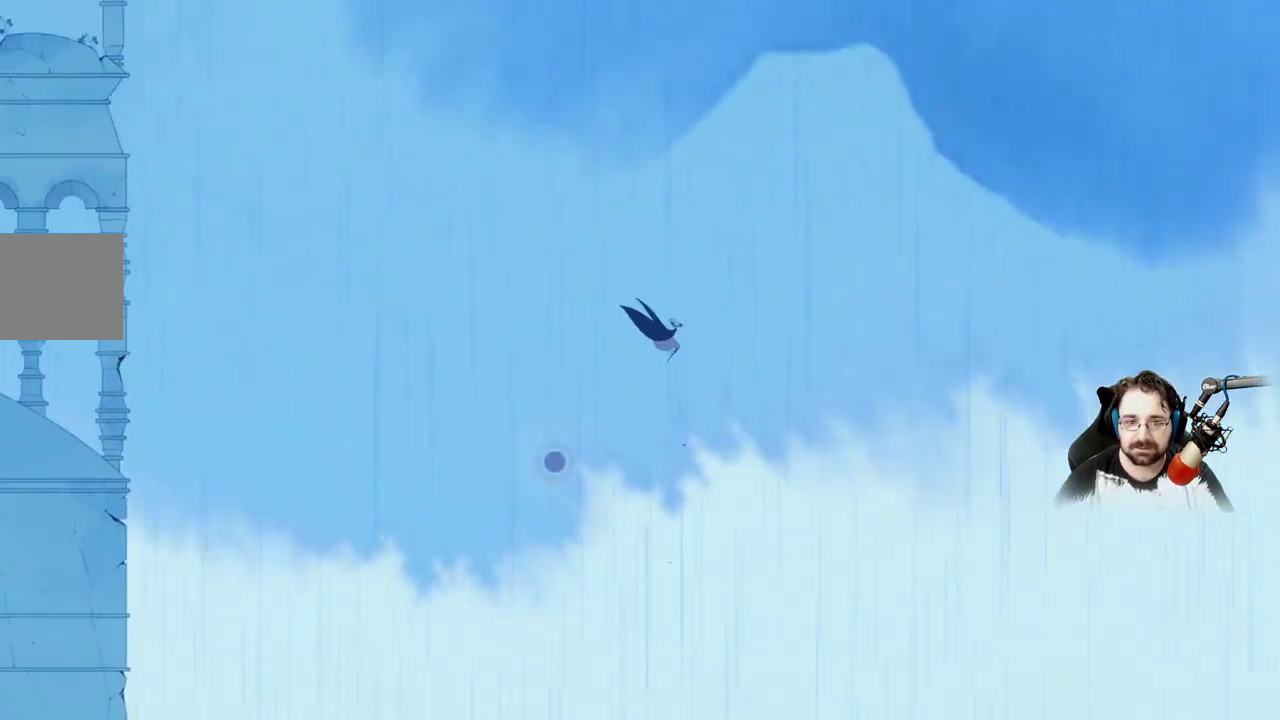
{"buttons": ["A"], "left_stick": "up-left", "right_stick": "center", "events": [[67, "A", "up"], [167, "A", "down"], [400, "left_stick", "up-left"]]}
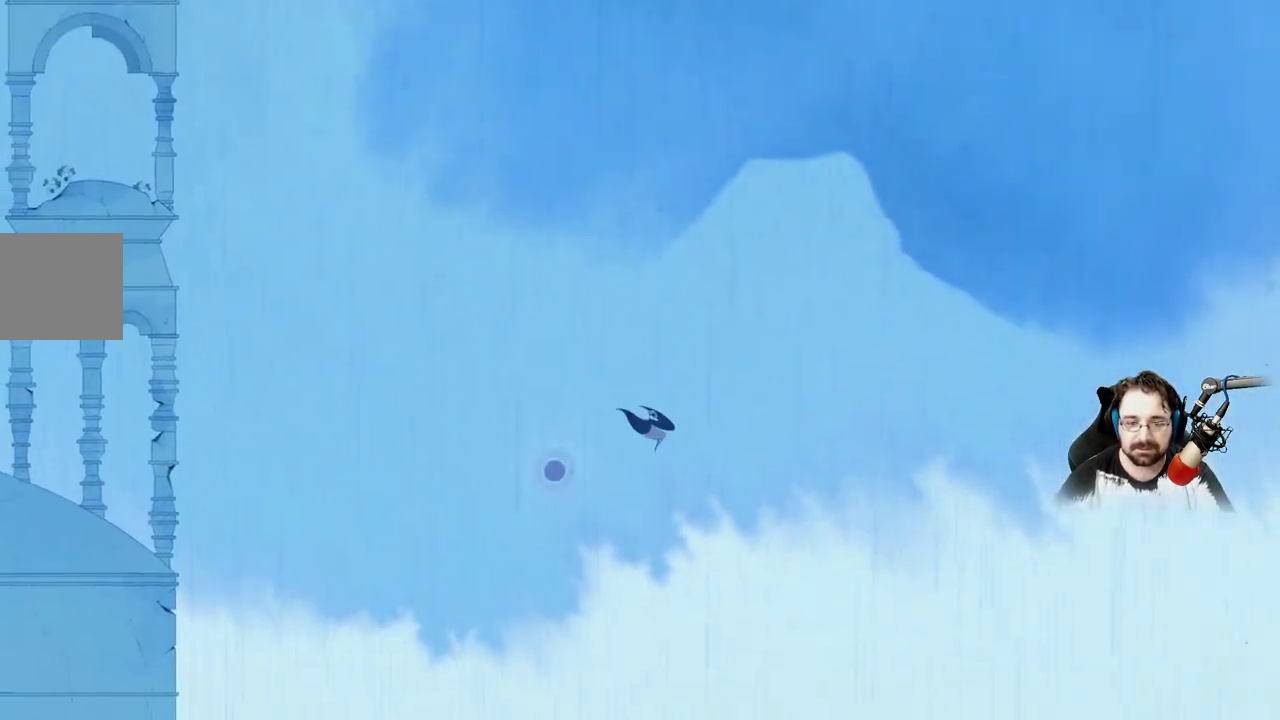
{"buttons": ["A"], "left_stick": "up-left", "right_stick": "center", "events": []}
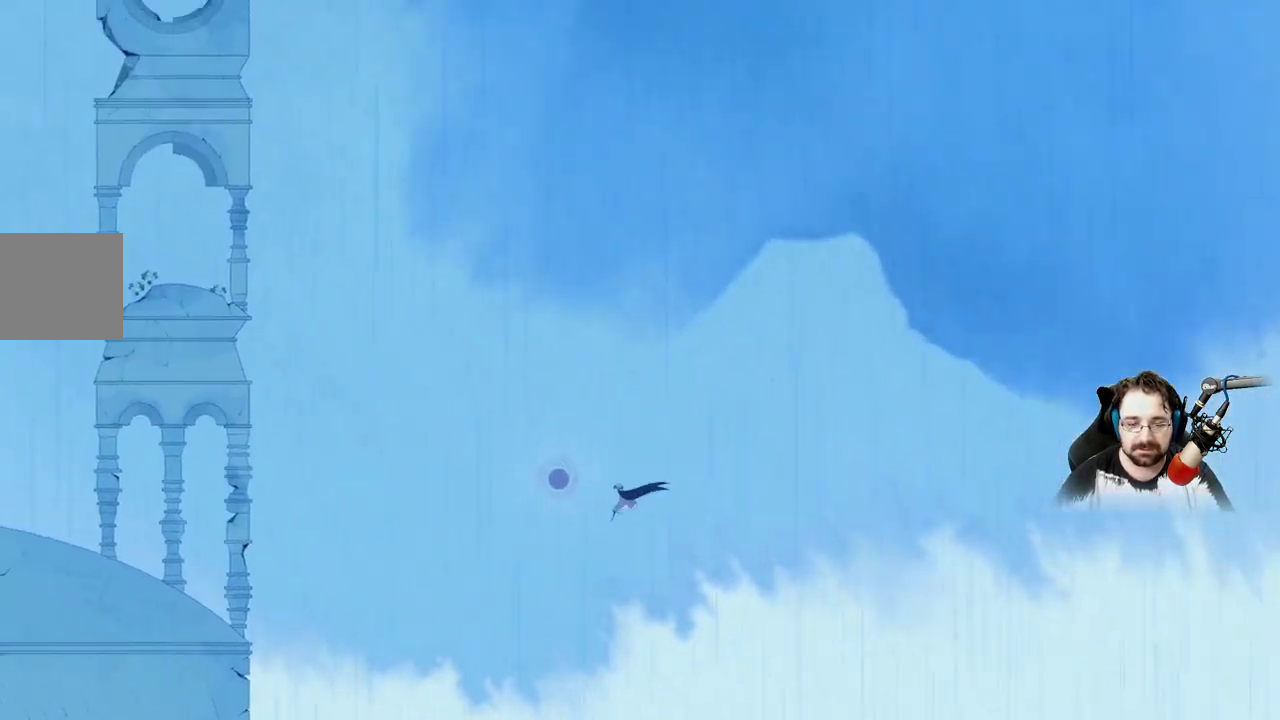
{"buttons": ["A"], "left_stick": "up-left", "right_stick": "center", "events": []}
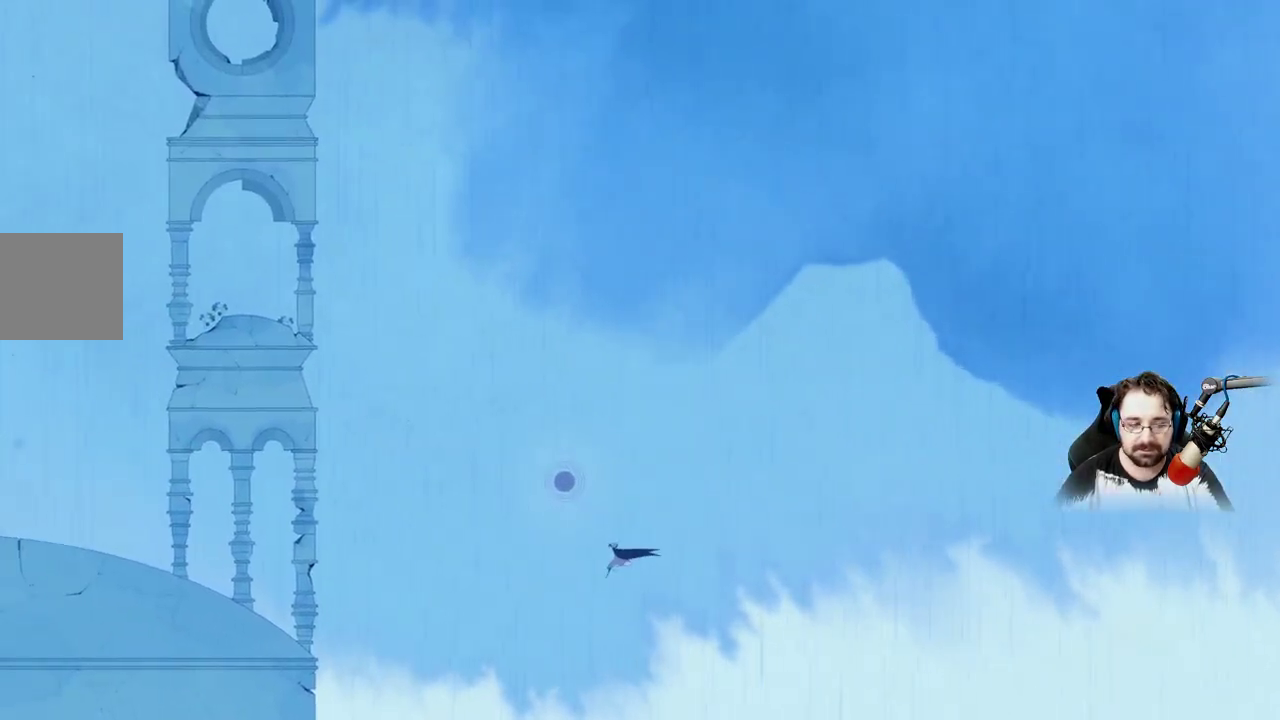
{"buttons": ["A"], "left_stick": "up-left", "right_stick": "center", "events": []}
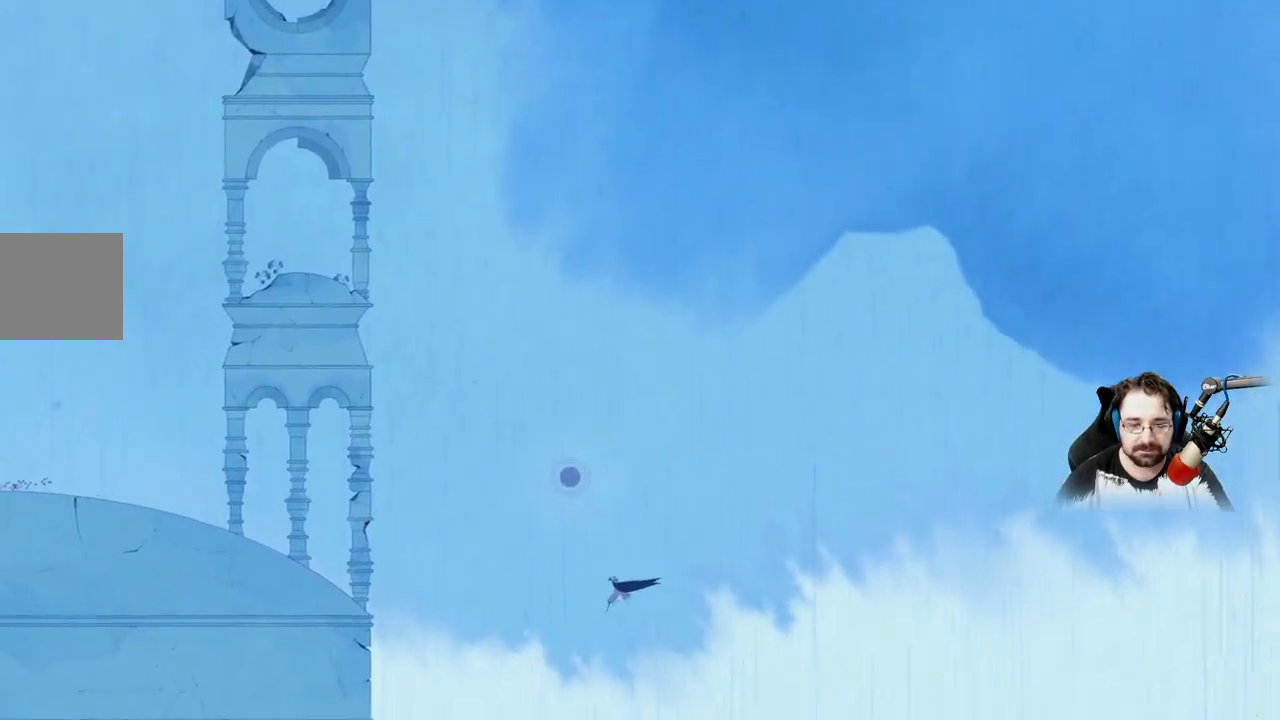
{"buttons": ["A"], "left_stick": "up-left", "right_stick": "center", "events": []}
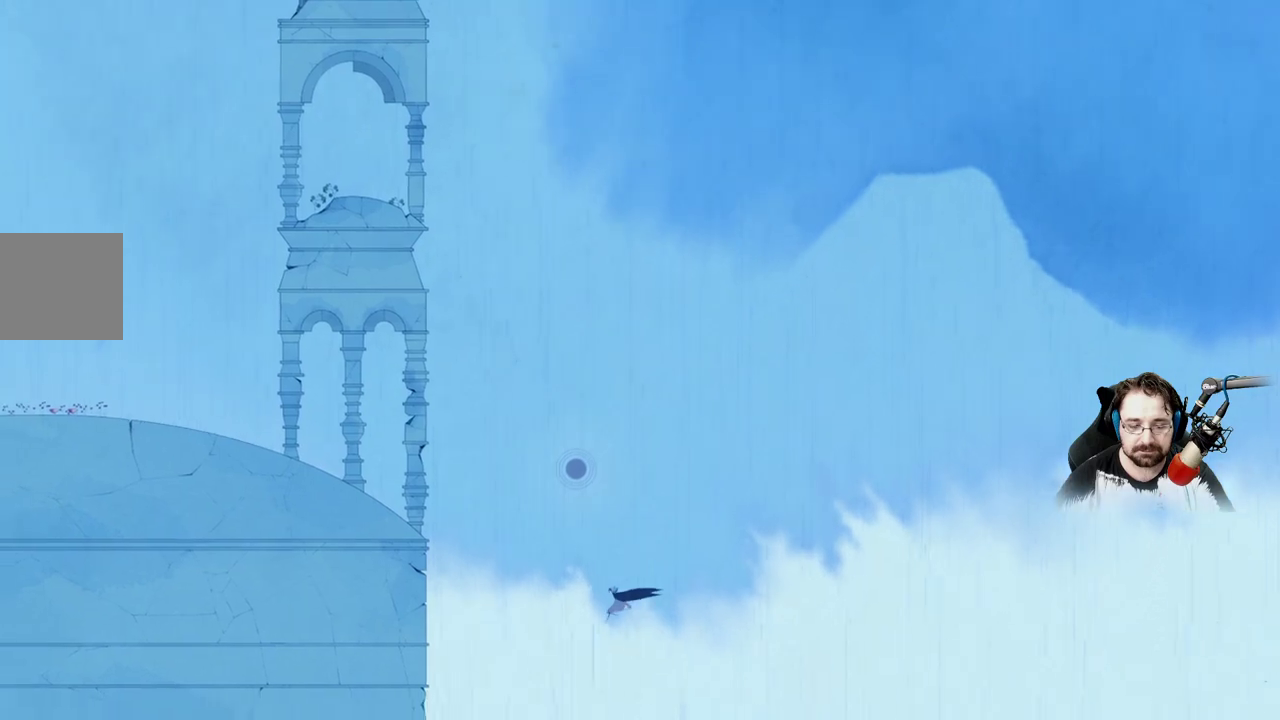
{"buttons": ["A"], "left_stick": "up-left", "right_stick": "center", "events": []}
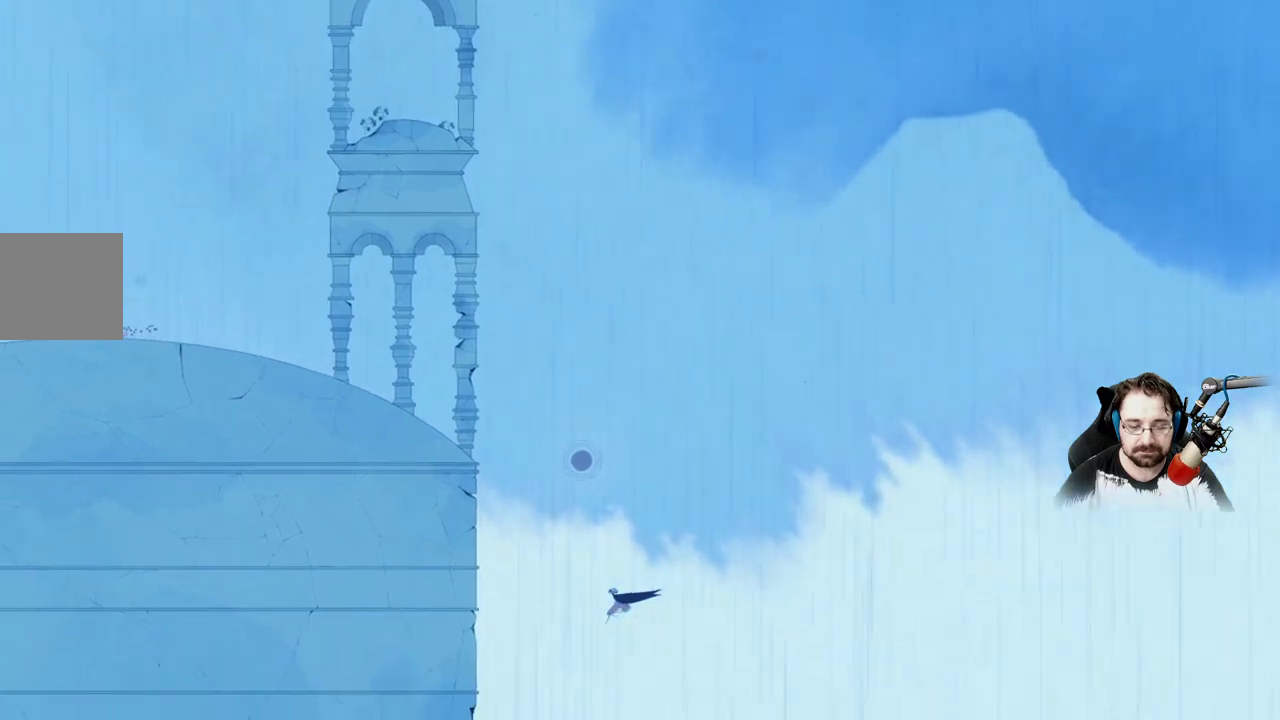
{"buttons": ["A"], "left_stick": "up-left", "right_stick": "center", "events": []}
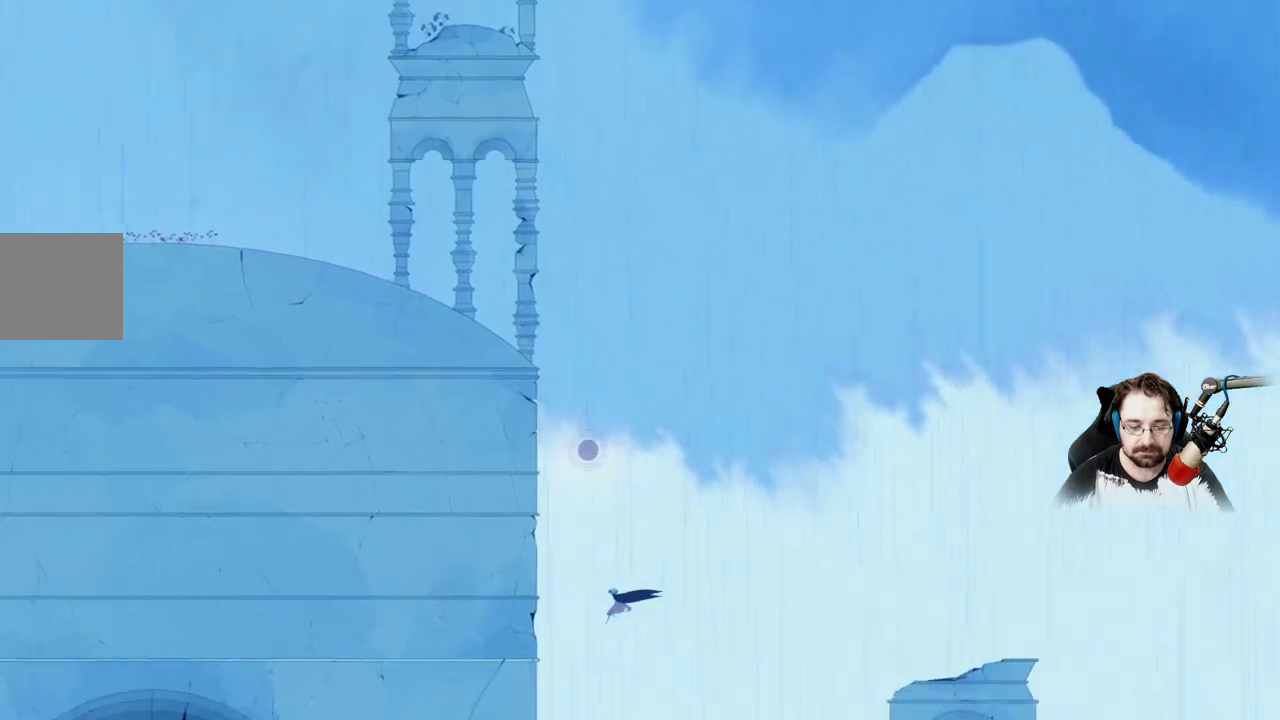
{"buttons": ["A"], "left_stick": "up-left", "right_stick": "center", "events": []}
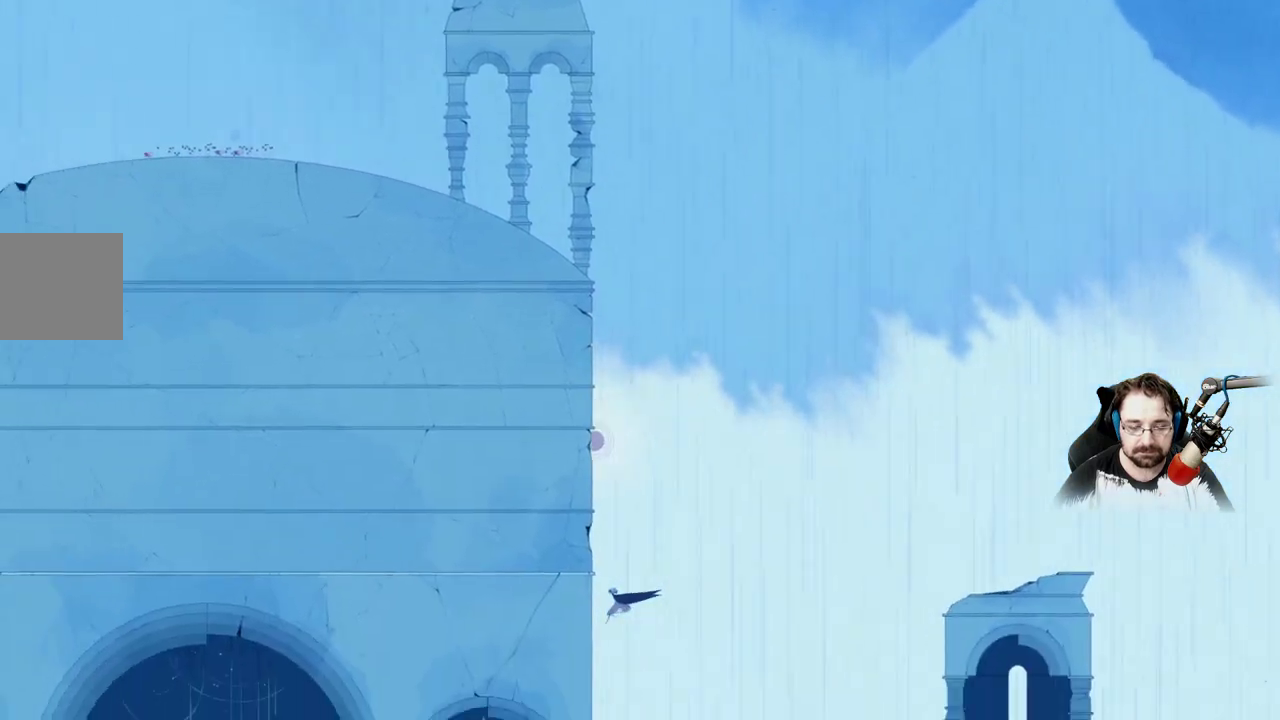
{"buttons": ["A"], "left_stick": "up-left", "right_stick": "center", "events": []}
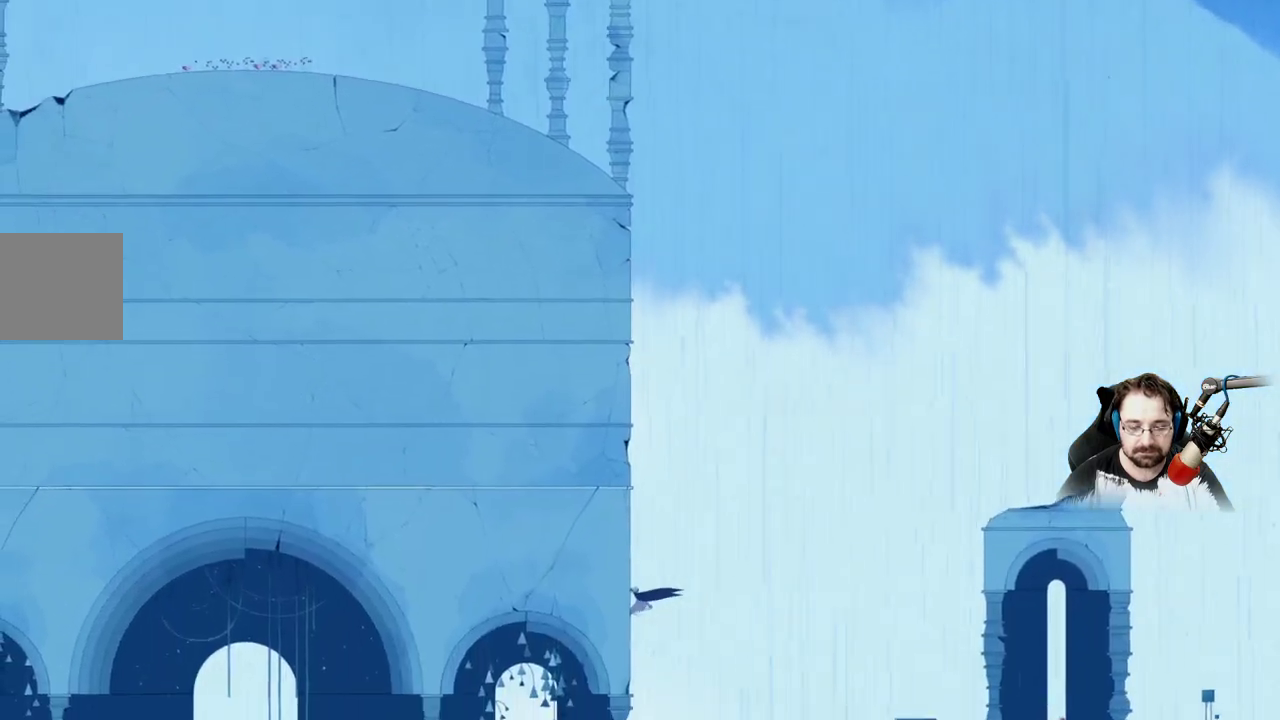
{"buttons": ["A"], "left_stick": "up-left", "right_stick": "center", "events": []}
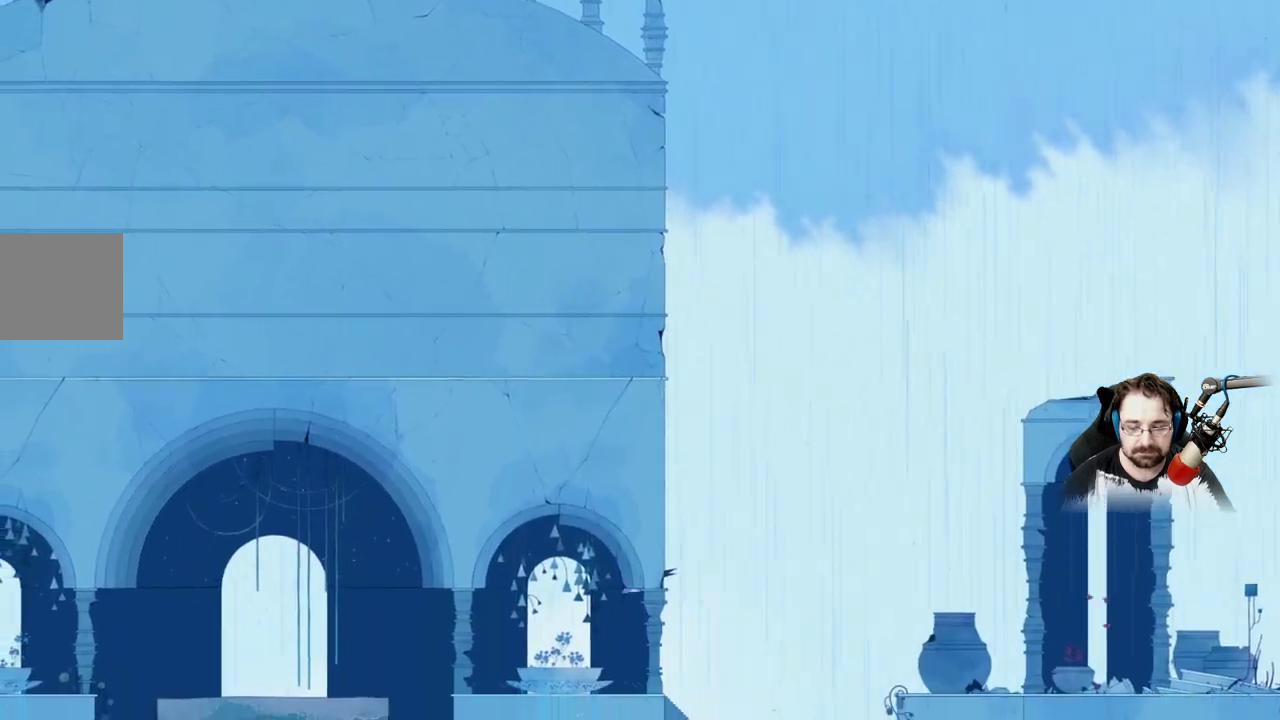
{"buttons": ["A"], "left_stick": "up-left", "right_stick": "center", "events": []}
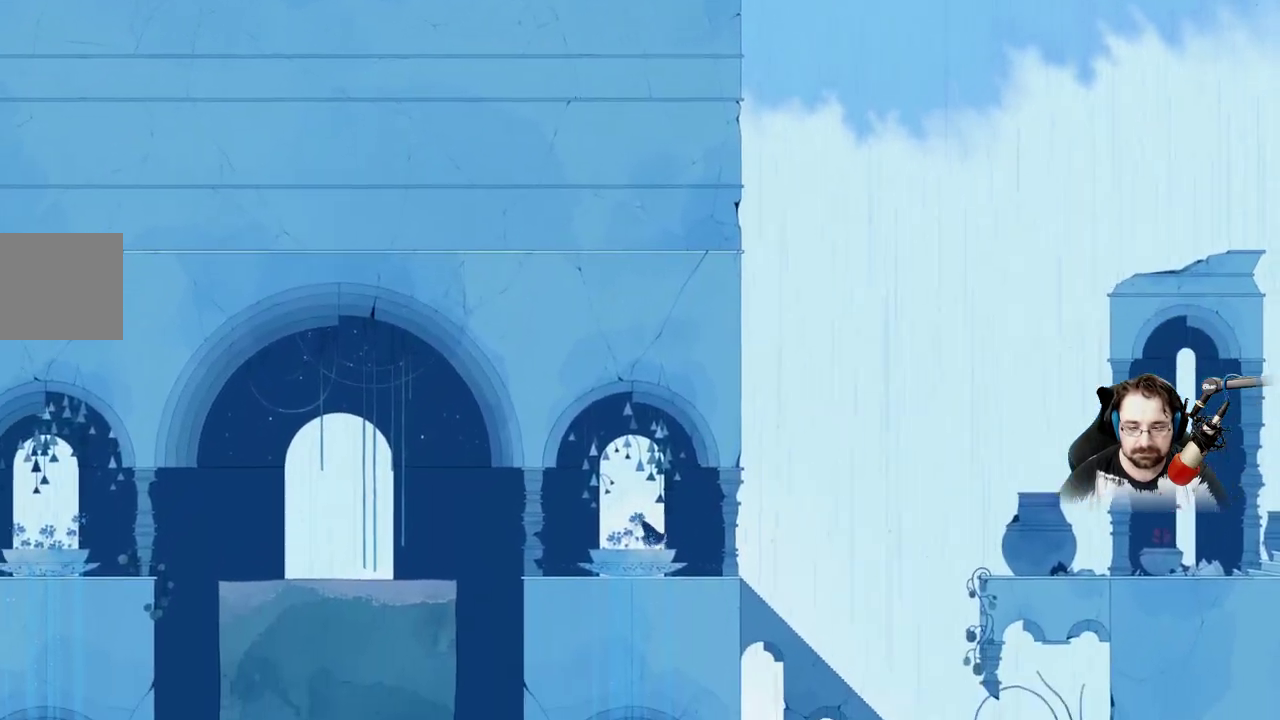
{"buttons": [], "left_stick": "up-left", "right_stick": "center", "events": [[300, "A", "up"]]}
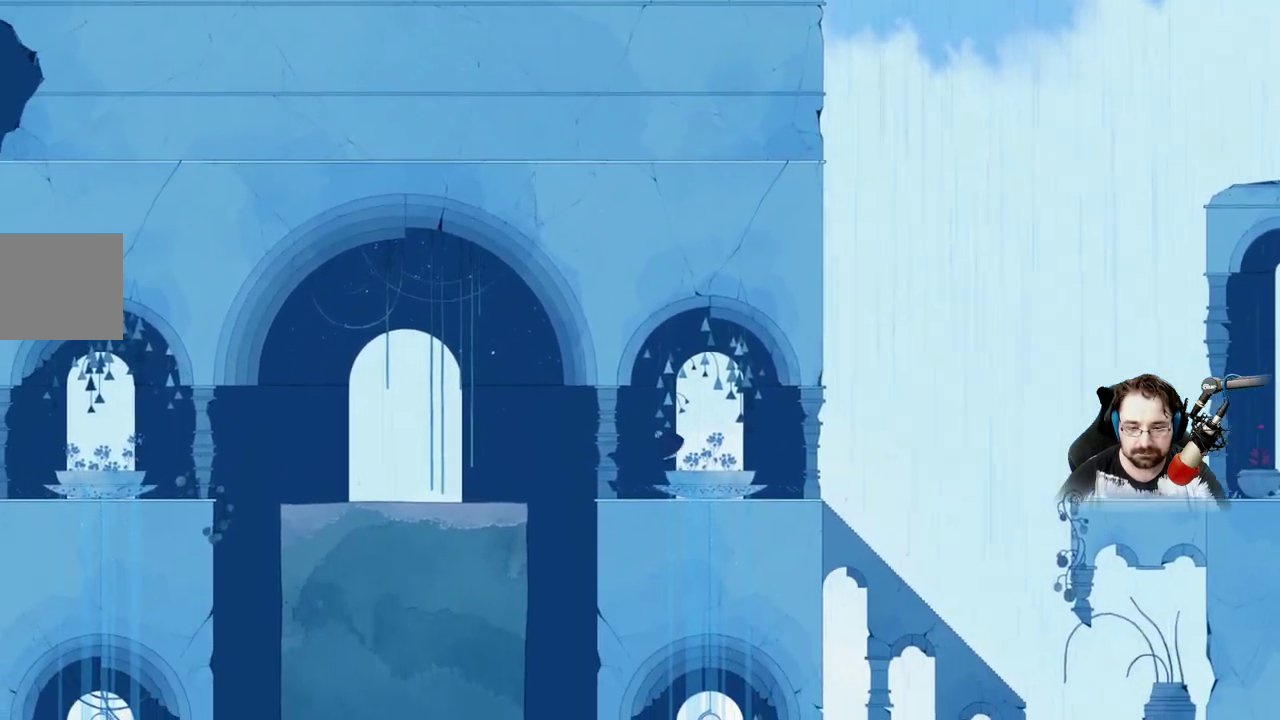
{"buttons": ["A"], "left_stick": "up-left", "right_stick": "center", "events": [[500, "A", "down"]]}
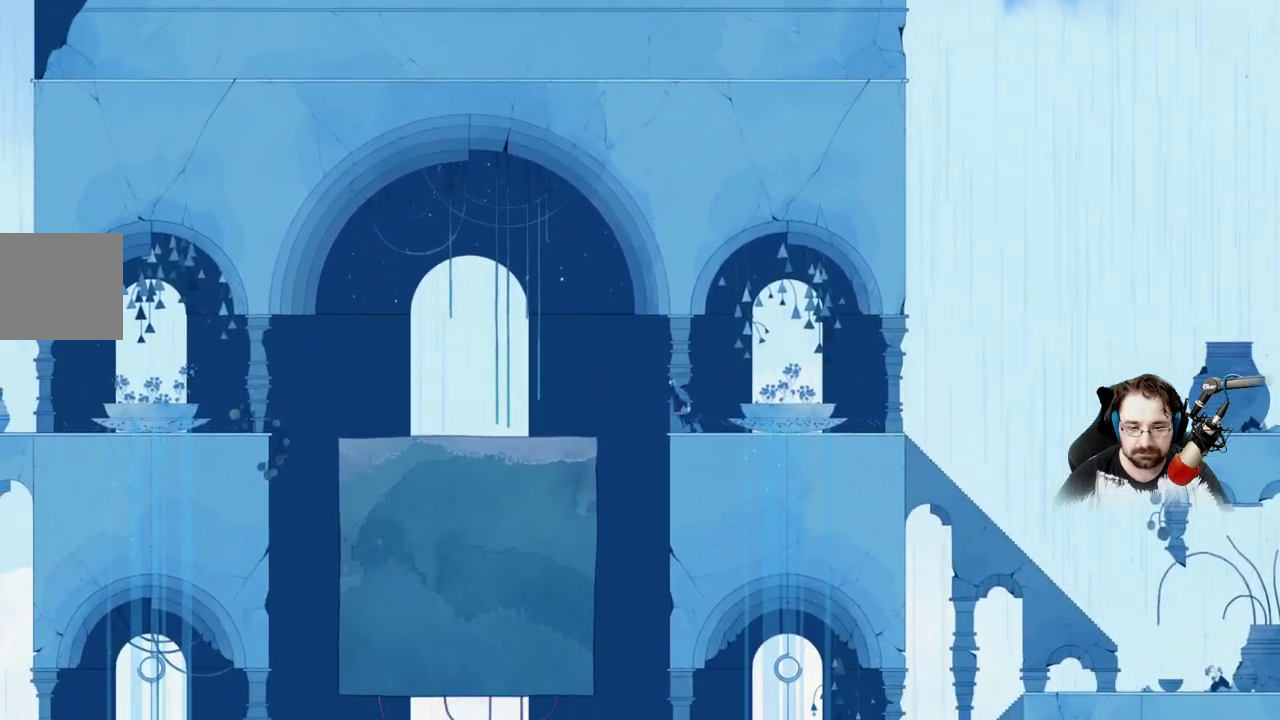
{"buttons": [], "left_stick": "up-left", "right_stick": "center", "events": [[367, "A", "up"]]}
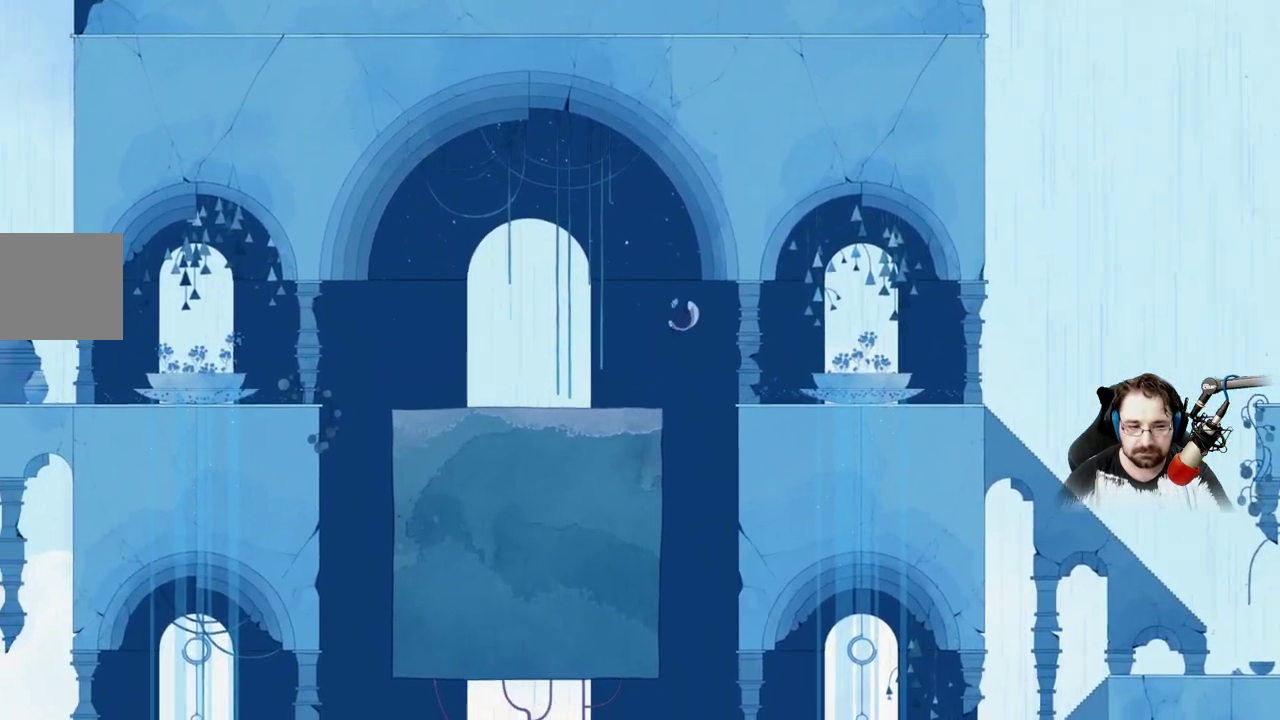
{"buttons": ["A"], "left_stick": "up-left", "right_stick": "center", "events": [[67, "A", "down"]]}
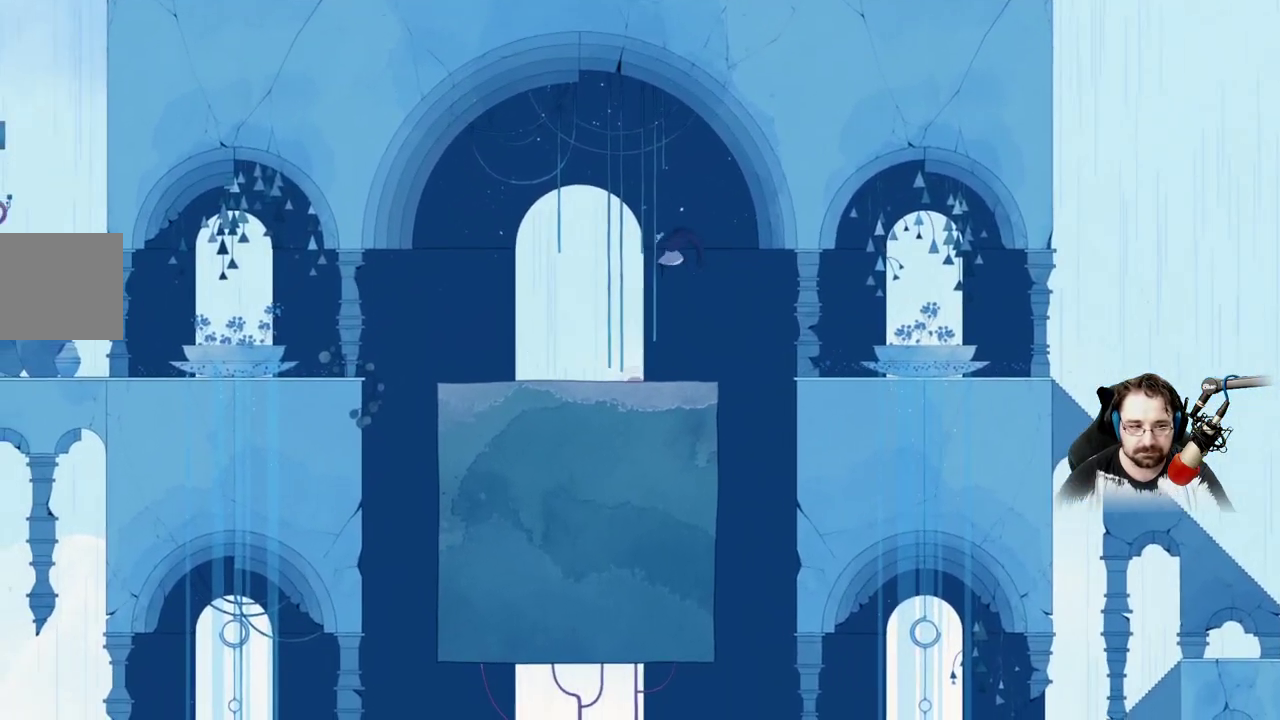
{"buttons": [], "left_stick": "up-left", "right_stick": "center", "events": [[233, "A", "up"]]}
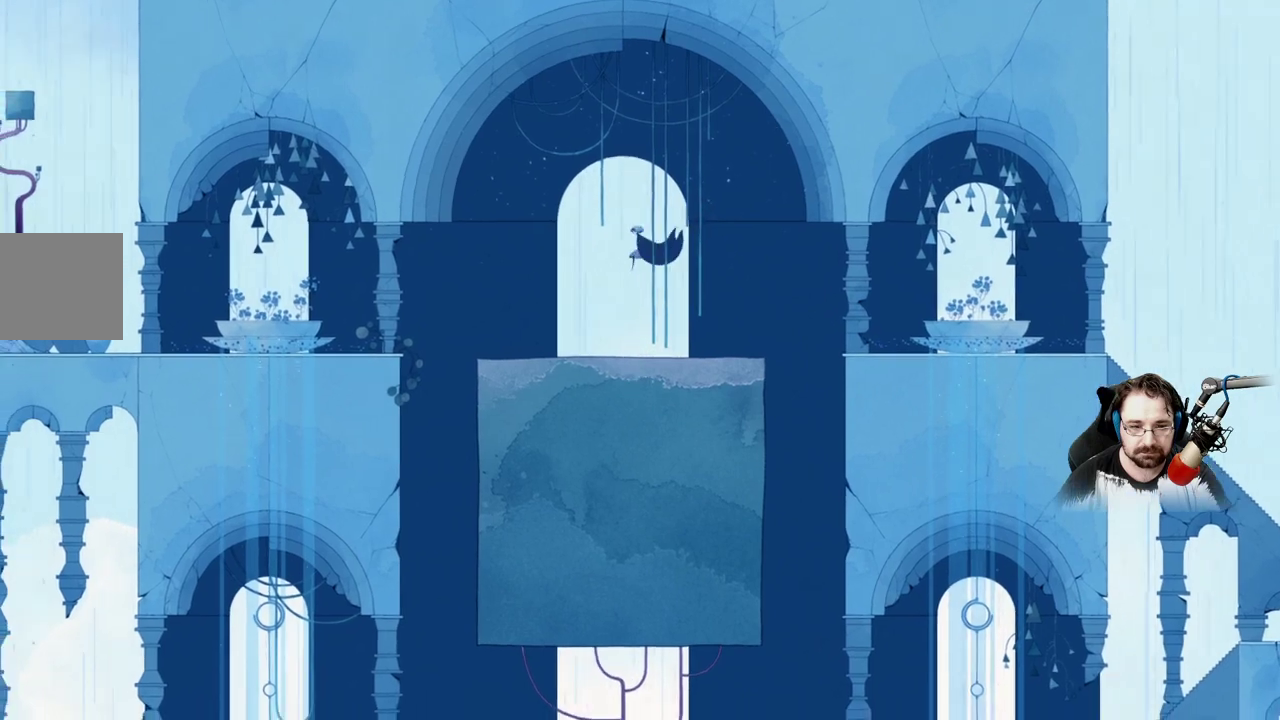
{"buttons": [], "left_stick": "right", "right_stick": "center", "events": [[300, "left_stick", "up-right"], [500, "left_stick", "right"]]}
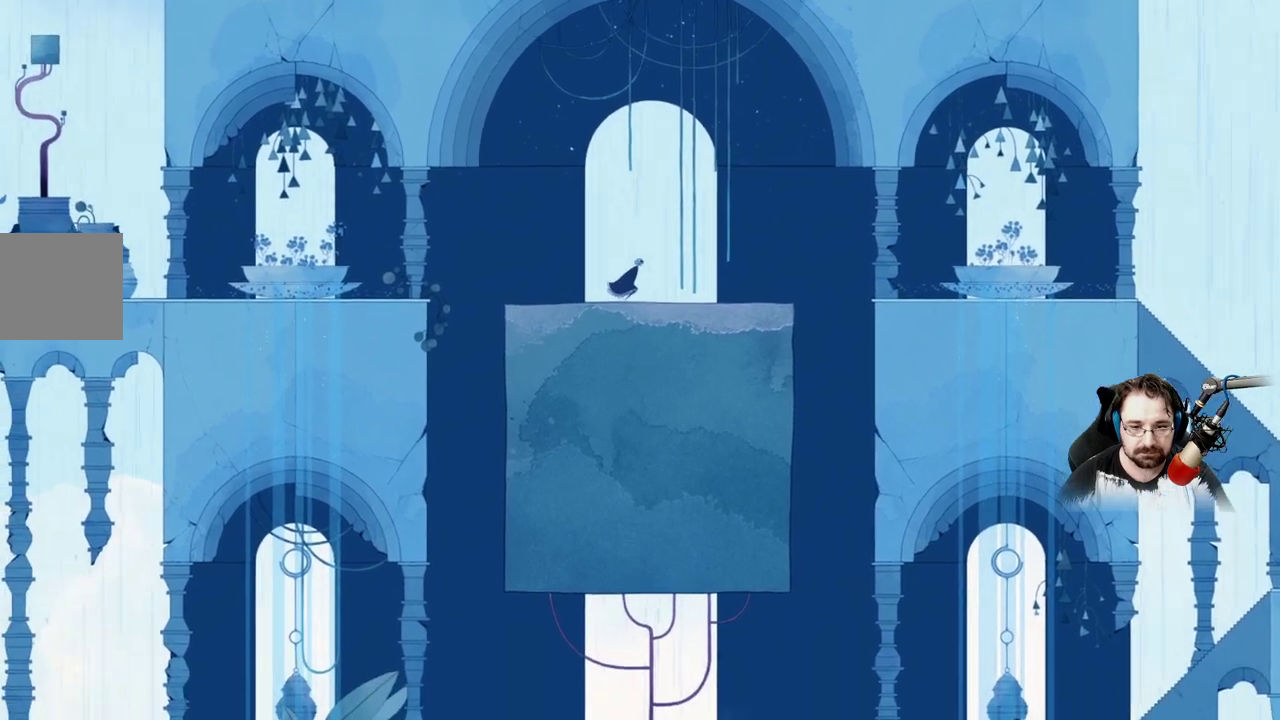
{"buttons": ["X"], "left_stick": "center", "right_stick": "center", "events": [[67, "A", "down"], [100, "left_stick", "center"], [300, "A", "up"], [433, "X", "down"]]}
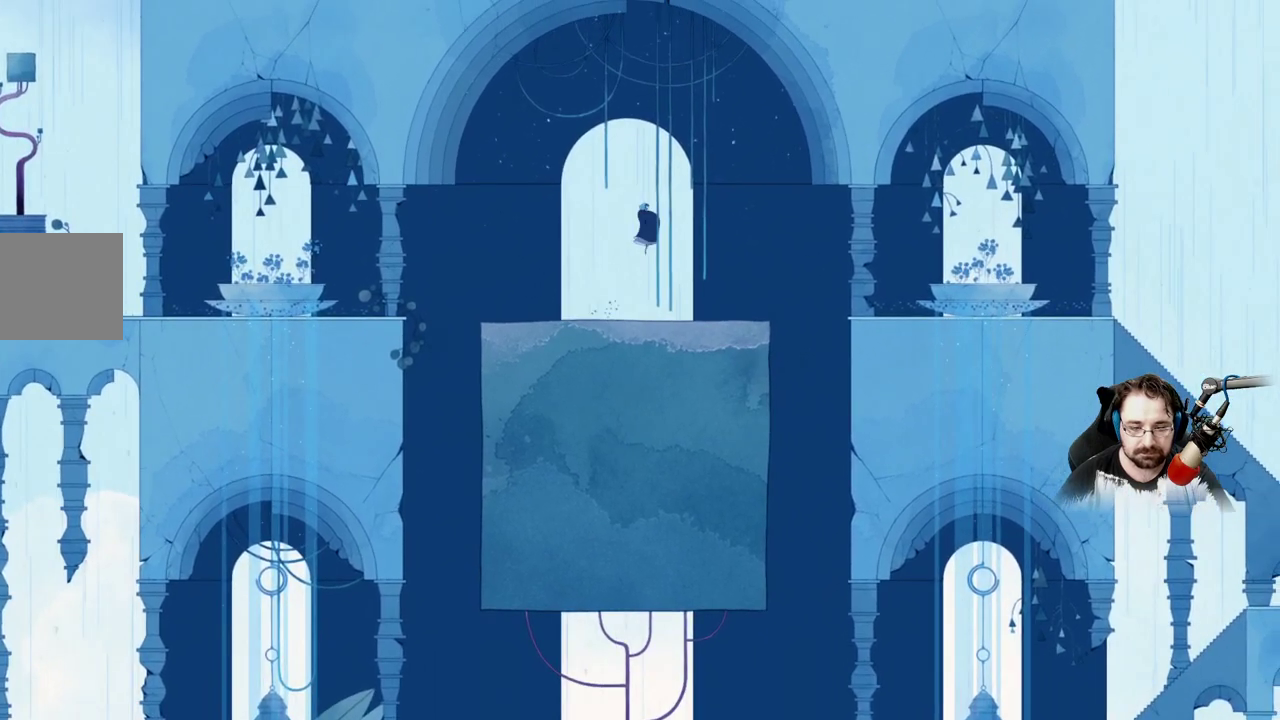
{"buttons": ["X"], "left_stick": "center", "right_stick": "center", "events": []}
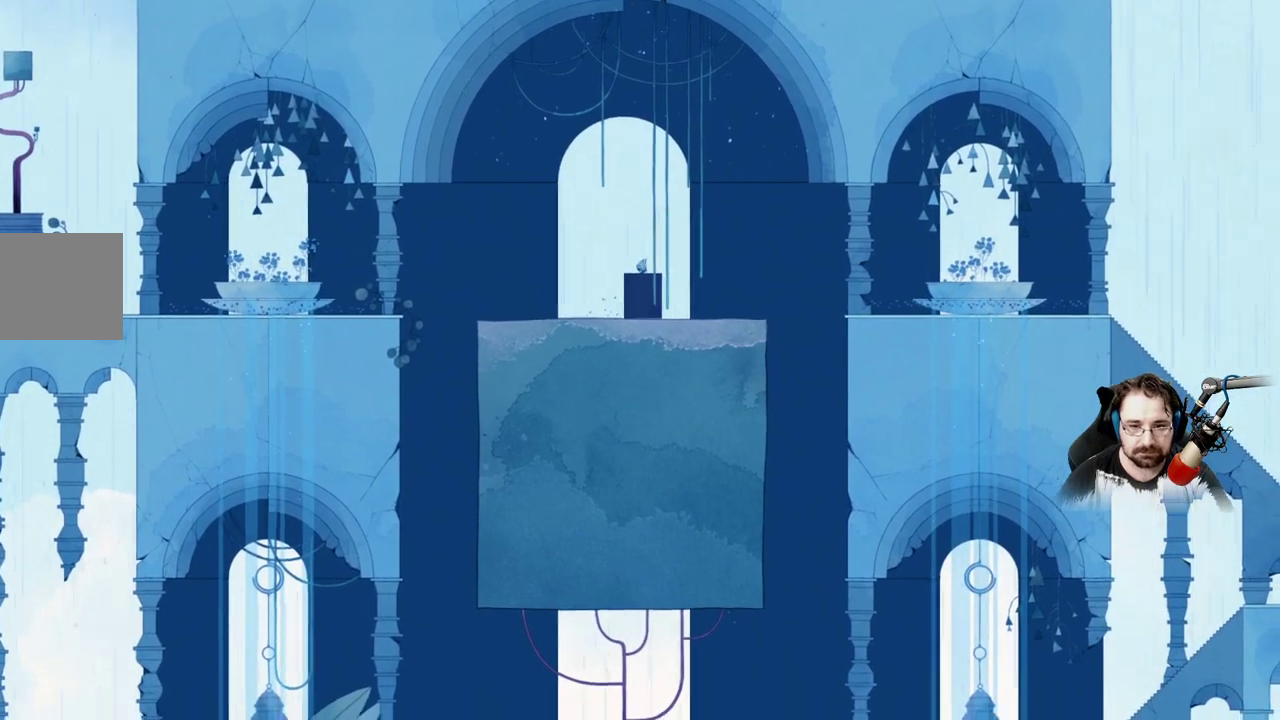
{"buttons": [], "left_stick": "up-left", "right_stick": "center", "events": [[333, "X", "up"], [333, "left_stick", "up-left"]]}